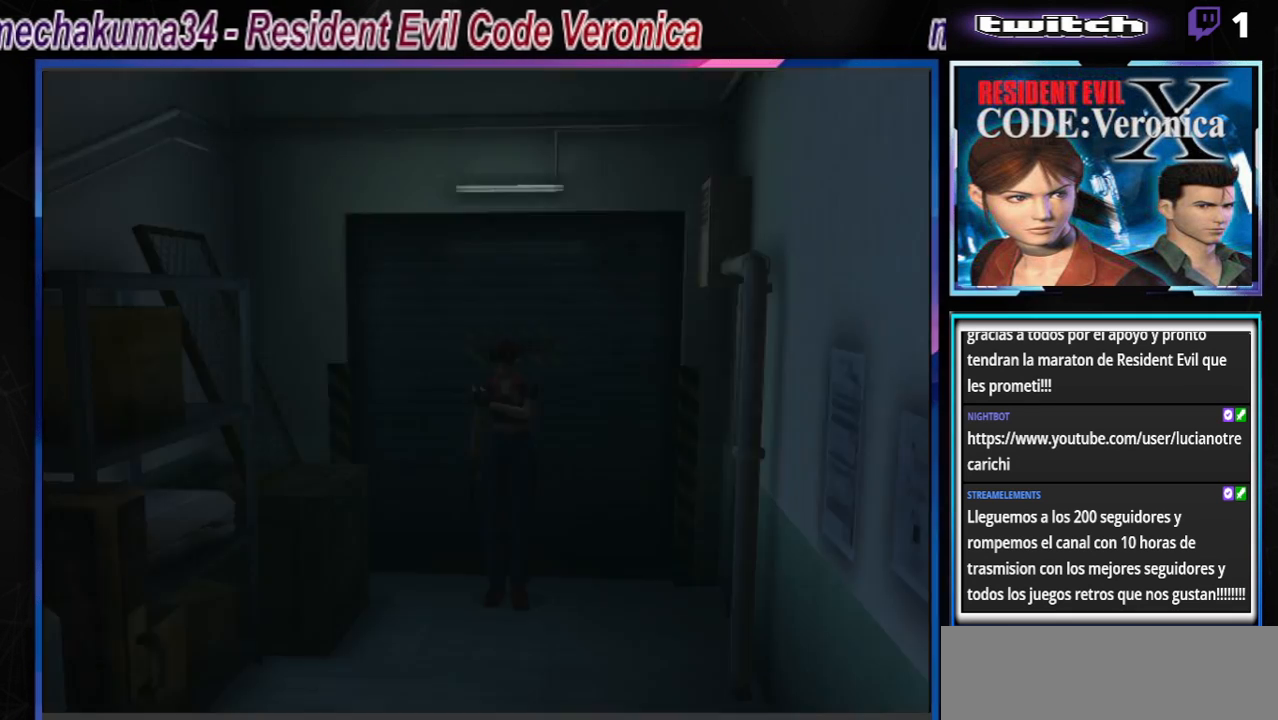
Gameplay with a controller (Xbox layout); each line is a JSON object with the inputs held at the frame after it. "events" lists button and stick changes between this image and that frame as [ms after this image, input, new state], when the widget could be followed in between. Not read: L3 R3 right_stick.
{"buttons": ["B"], "left_stick": "up", "events": [[367, "B", "down"], [367, "left_stick", "up"]]}
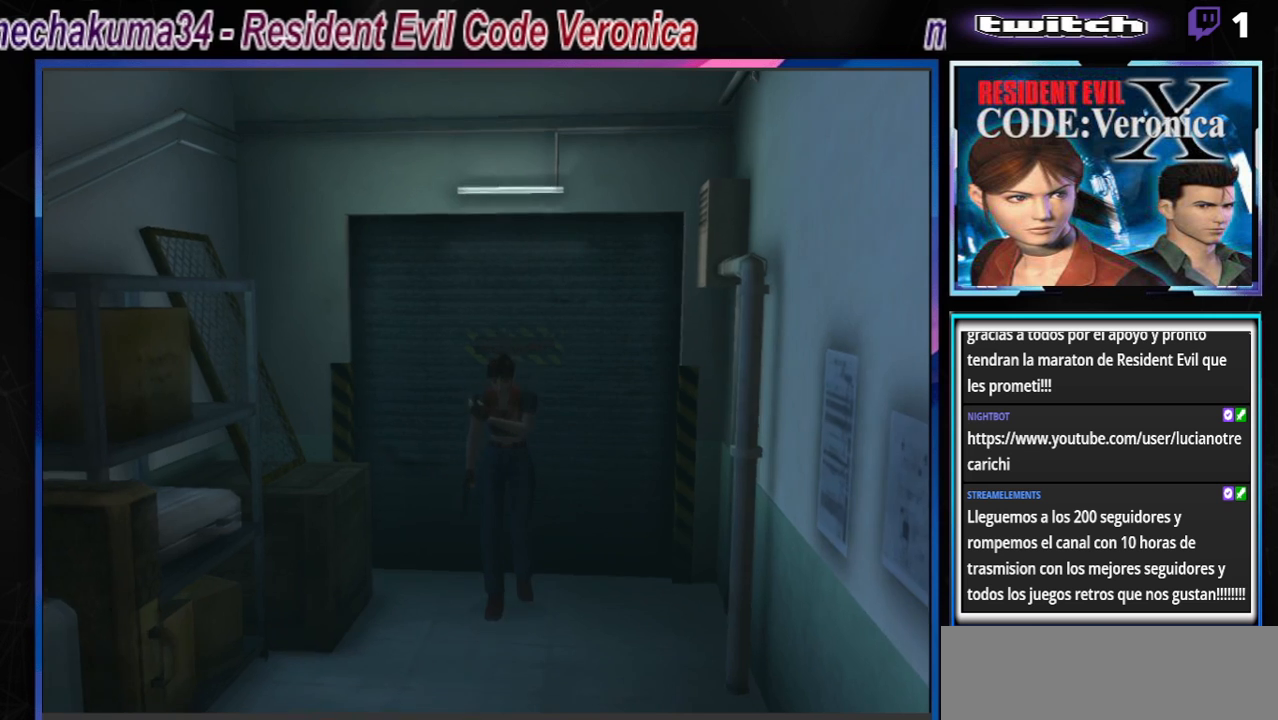
{"buttons": [], "left_stick": "right", "events": [[33, "left_stick", "up-left"], [267, "left_stick", "right"], [400, "B", "up"]]}
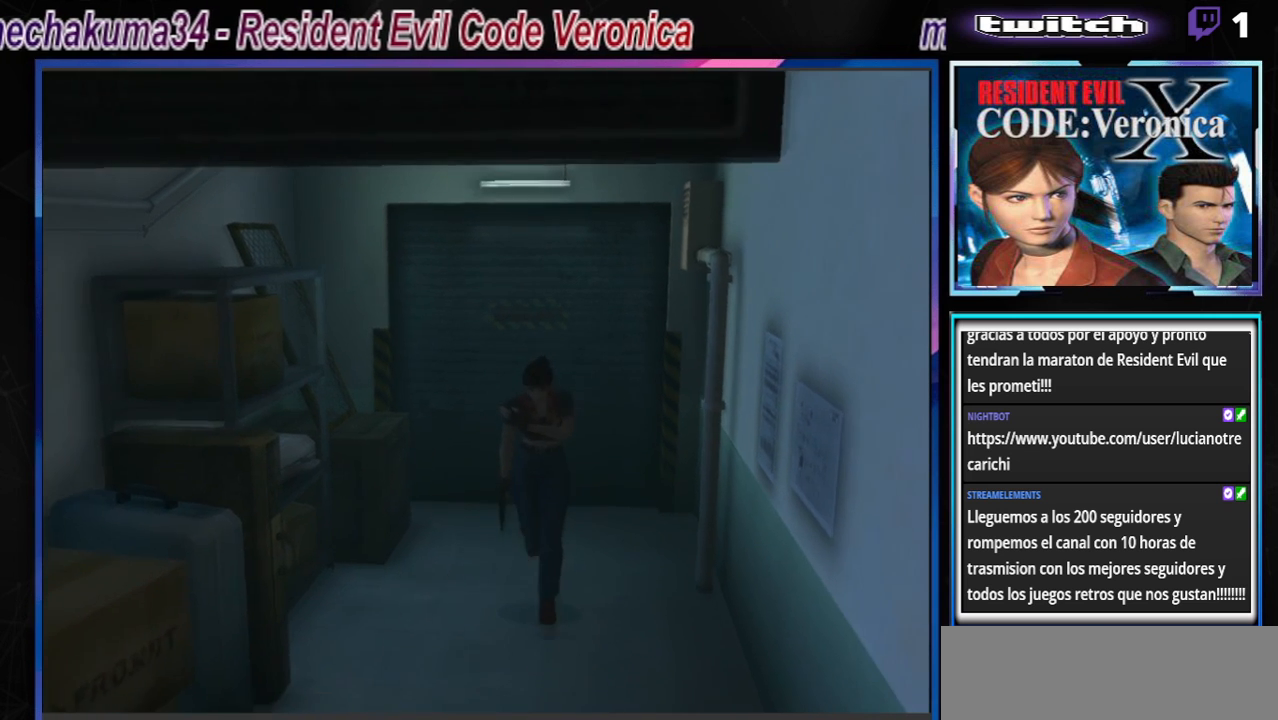
{"buttons": ["A", "B"], "left_stick": "up-right", "events": [[333, "B", "down"], [367, "left_stick", "up-right"], [500, "A", "down"]]}
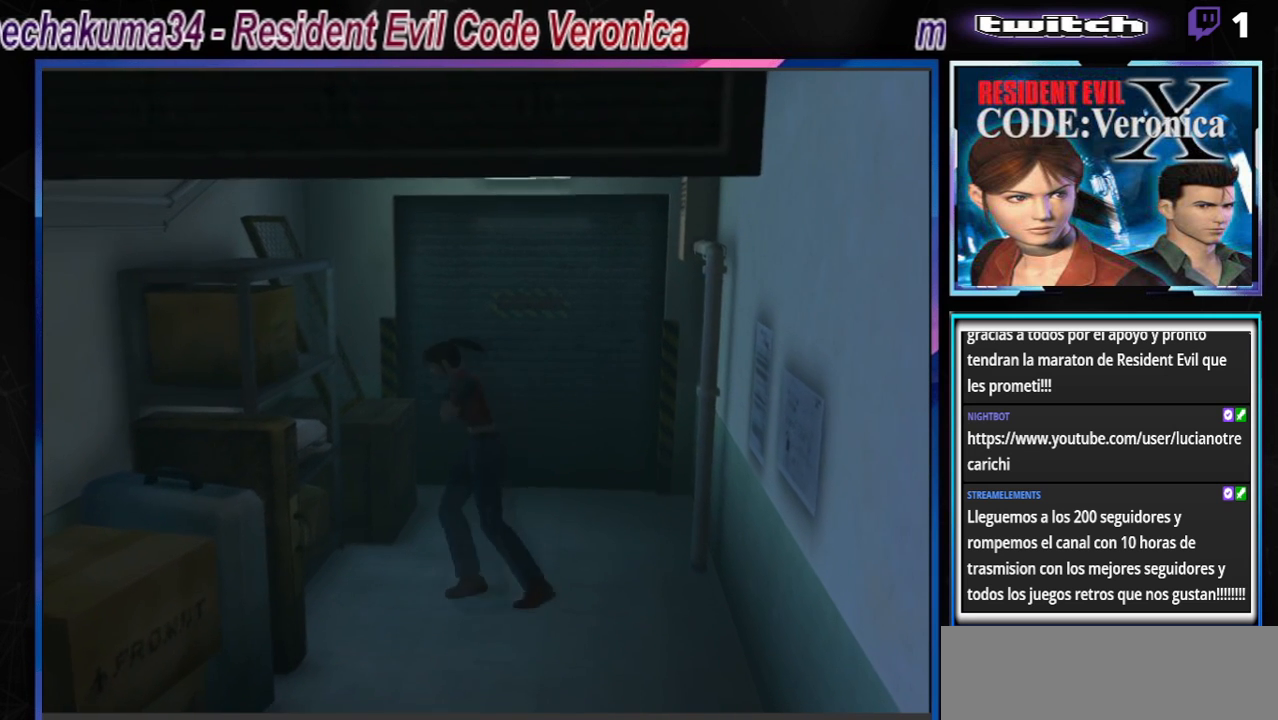
{"buttons": ["A", "B"], "left_stick": "up-left", "events": [[67, "left_stick", "up"], [200, "A", "up"], [400, "A", "down"], [433, "left_stick", "up-left"]]}
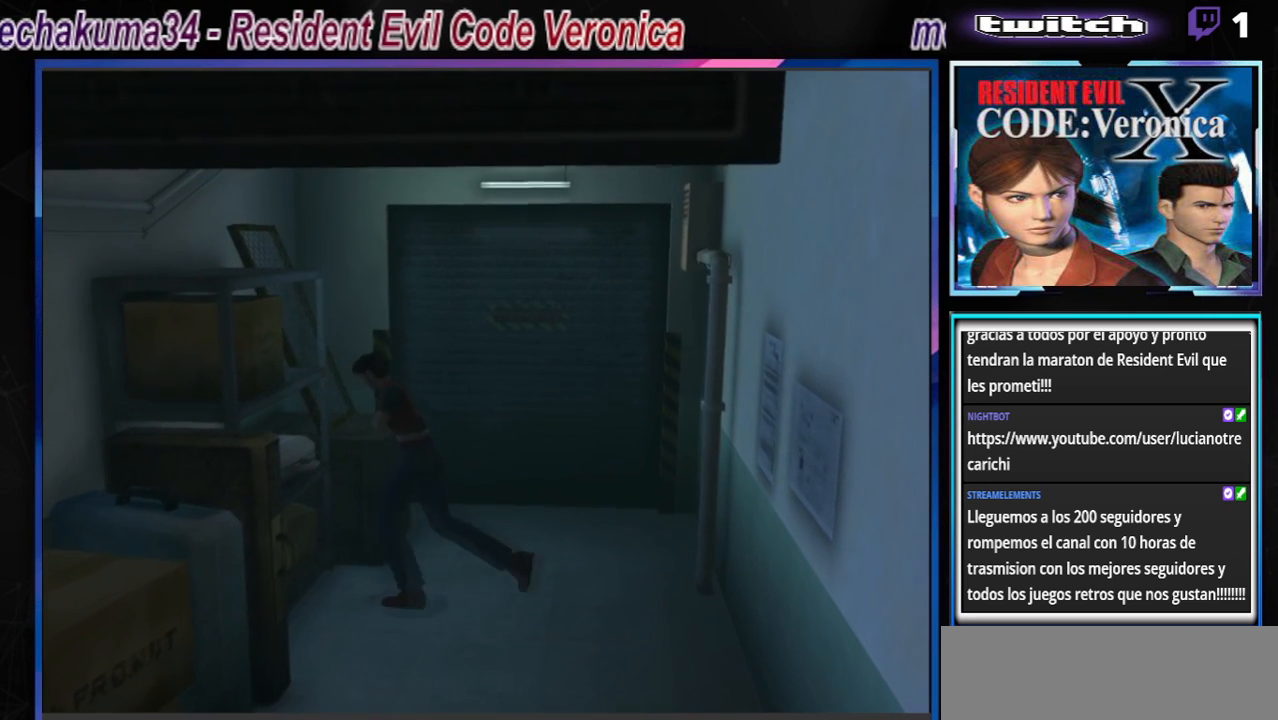
{"buttons": [], "left_stick": "up-right", "events": [[67, "A", "up"], [300, "A", "down"], [333, "left_stick", "up"], [433, "left_stick", "up-right"], [467, "A", "up"], [500, "B", "up"]]}
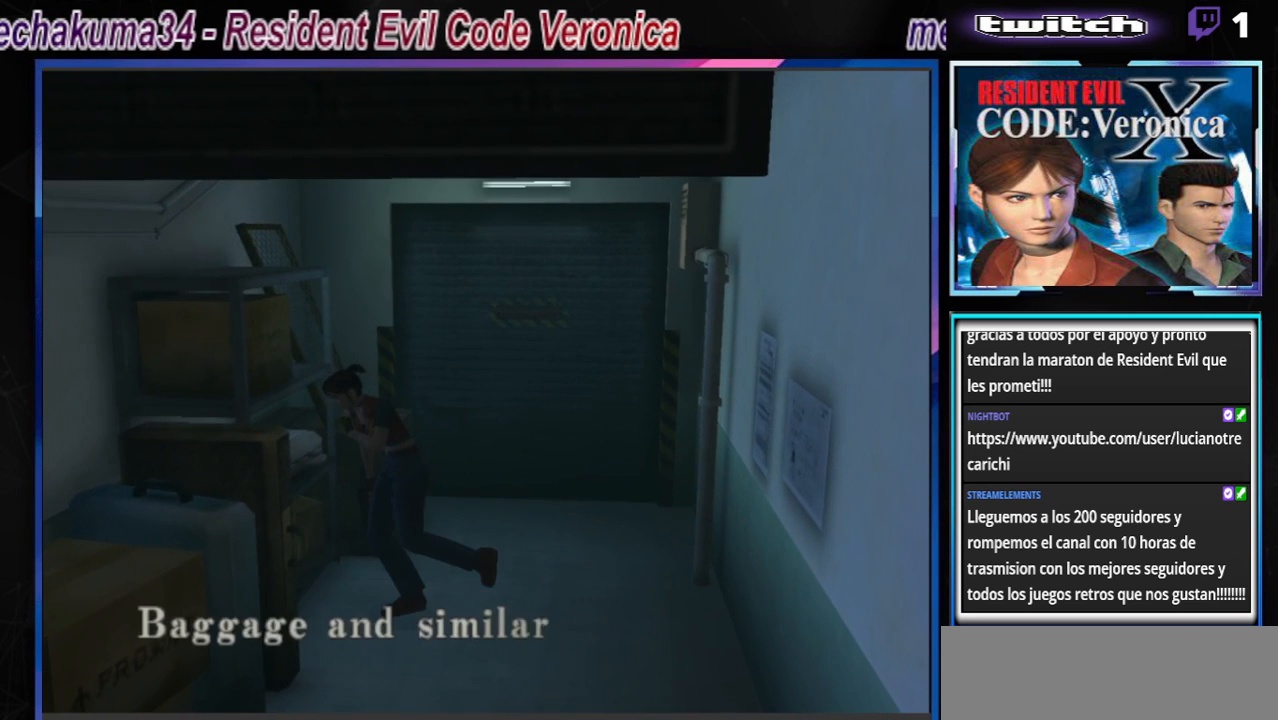
{"buttons": [], "left_stick": "center", "events": [[133, "A", "down"], [267, "A", "up"], [267, "left_stick", "center"]]}
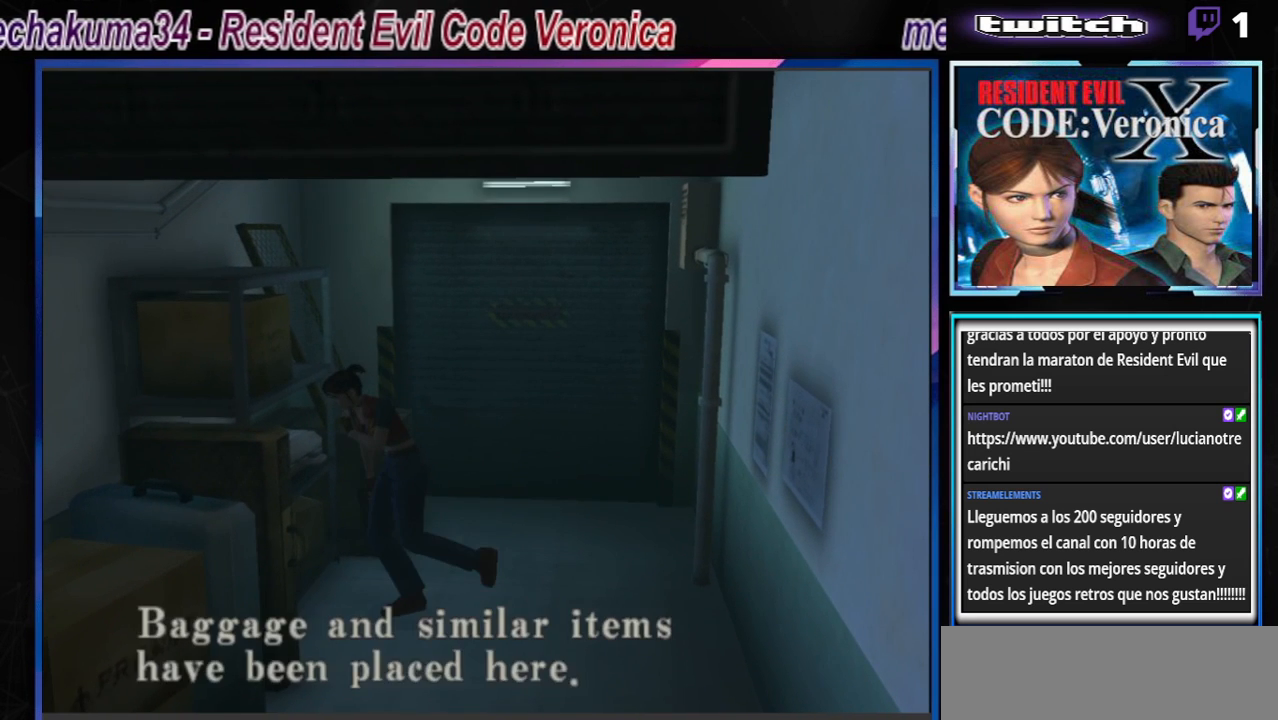
{"buttons": [], "left_stick": "center", "events": [[33, "A", "down"], [233, "A", "up"]]}
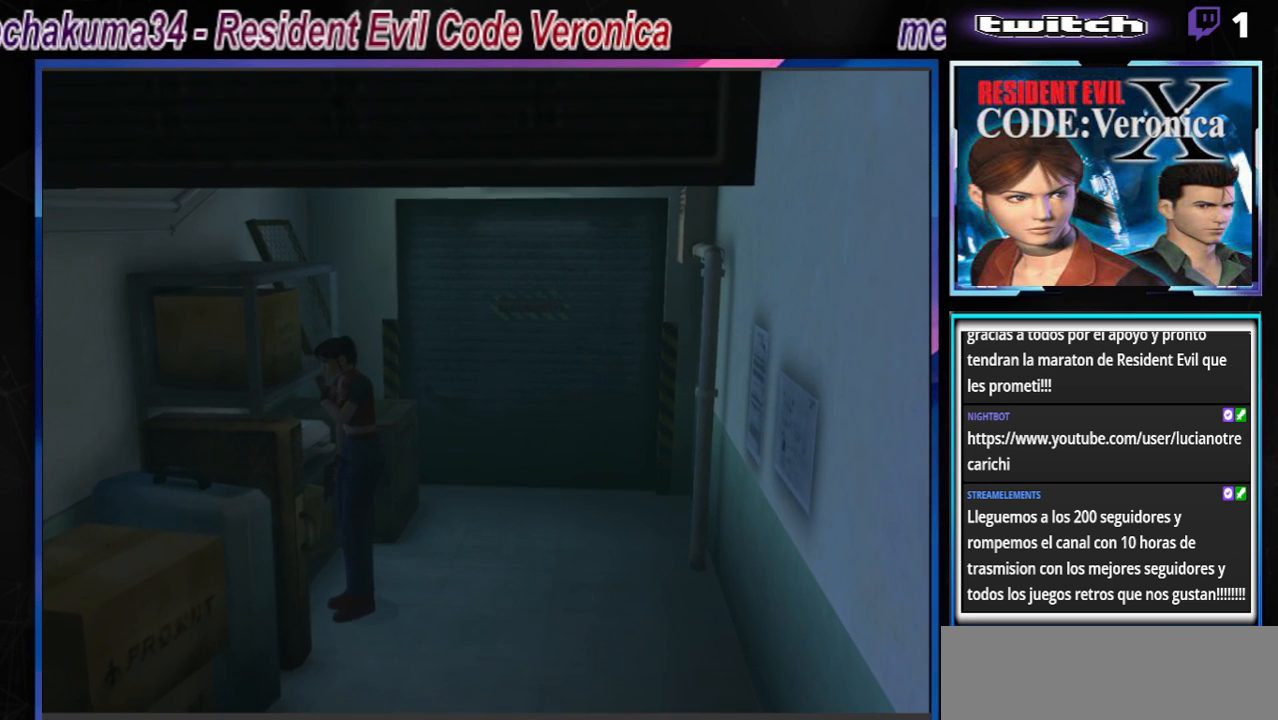
{"buttons": [], "left_stick": "up-right", "events": [[200, "A", "down"], [200, "left_stick", "up"], [367, "A", "up"], [367, "left_stick", "up-right"]]}
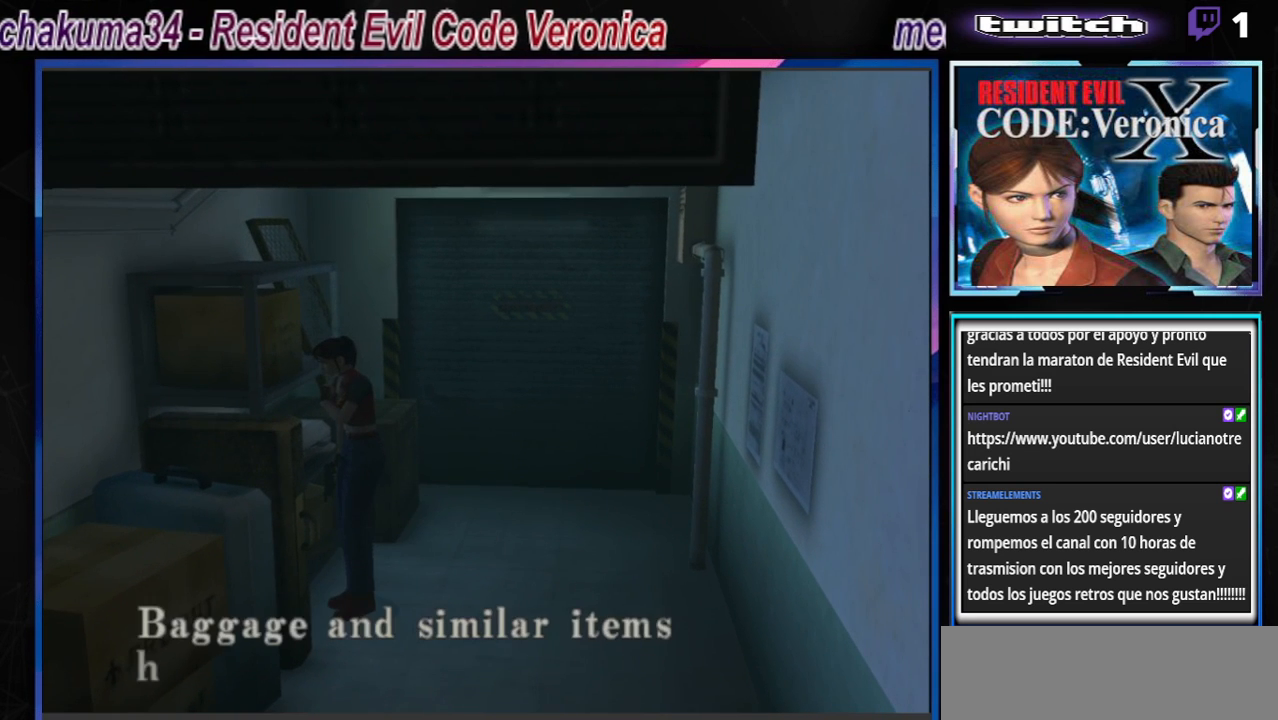
{"buttons": [], "left_stick": "center", "events": [[33, "left_stick", "center"], [200, "A", "down"], [400, "A", "up"]]}
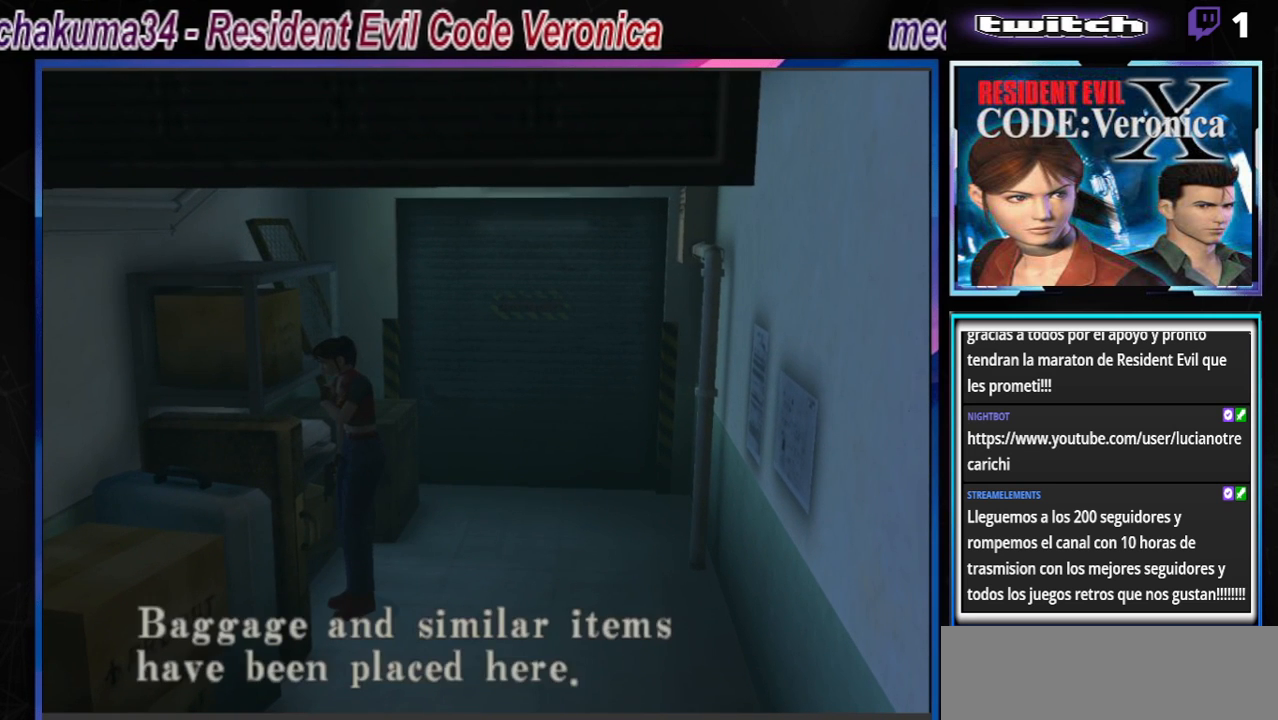
{"buttons": [], "left_stick": "left", "events": [[200, "A", "down"], [267, "left_stick", "left"], [367, "A", "up"]]}
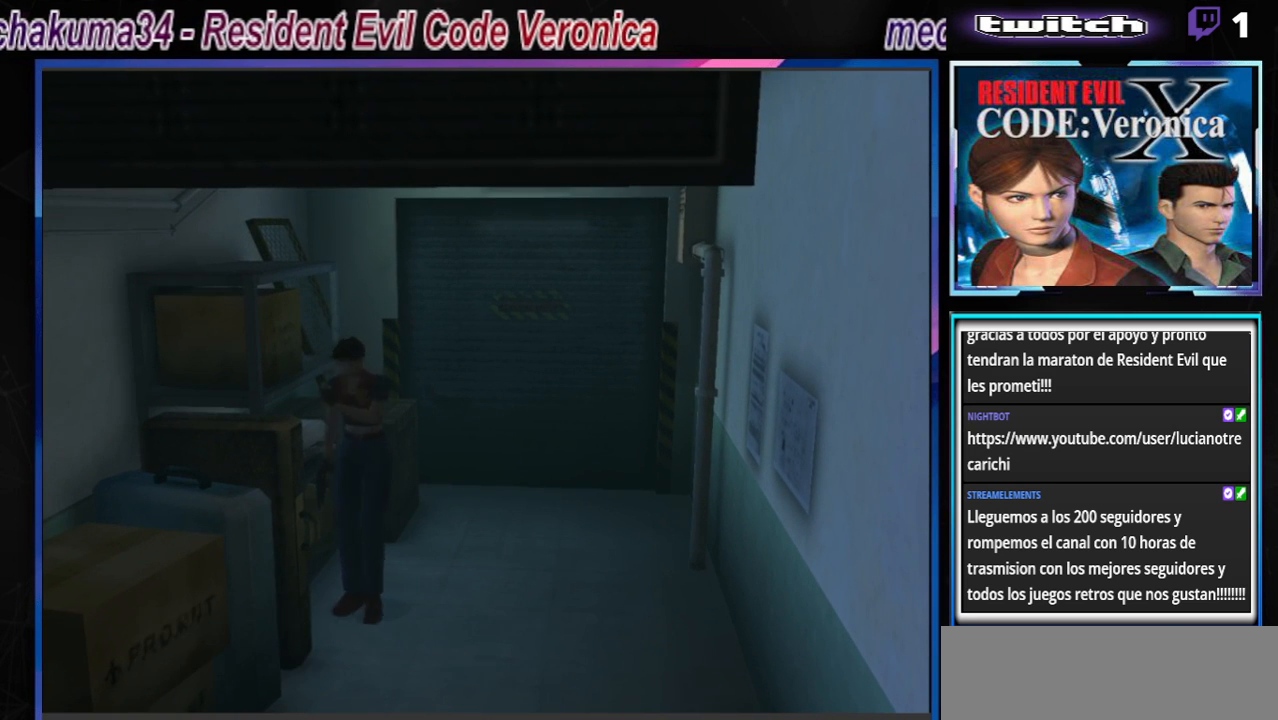
{"buttons": [], "left_stick": "center", "events": [[233, "left_stick", "center"], [367, "START", "down"], [500, "START", "up"]]}
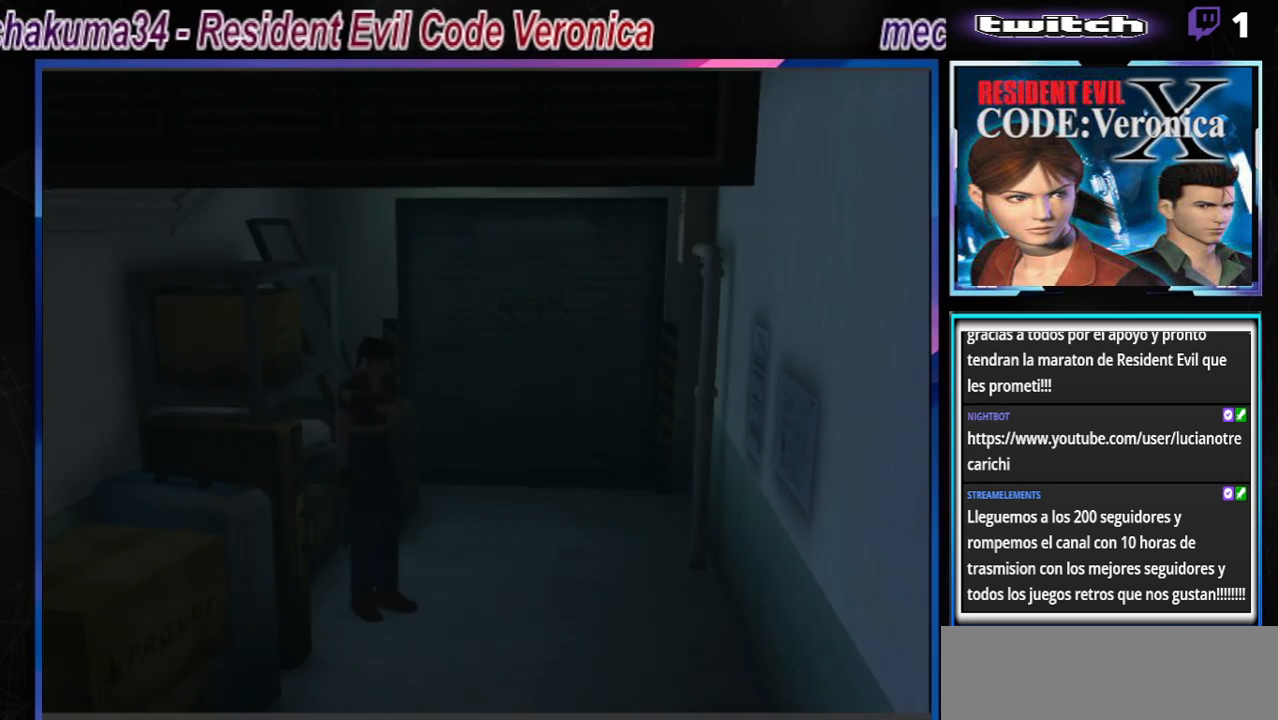
{"buttons": [], "left_stick": "center", "events": []}
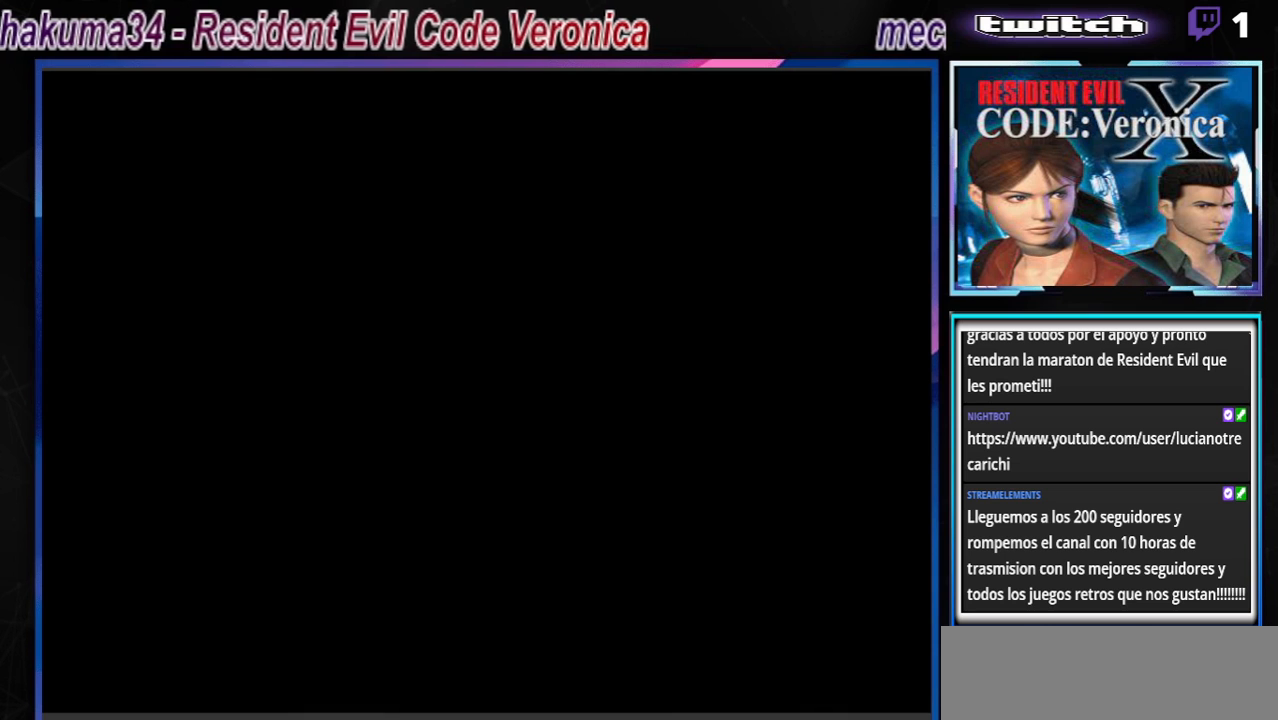
{"buttons": [], "left_stick": "center", "events": []}
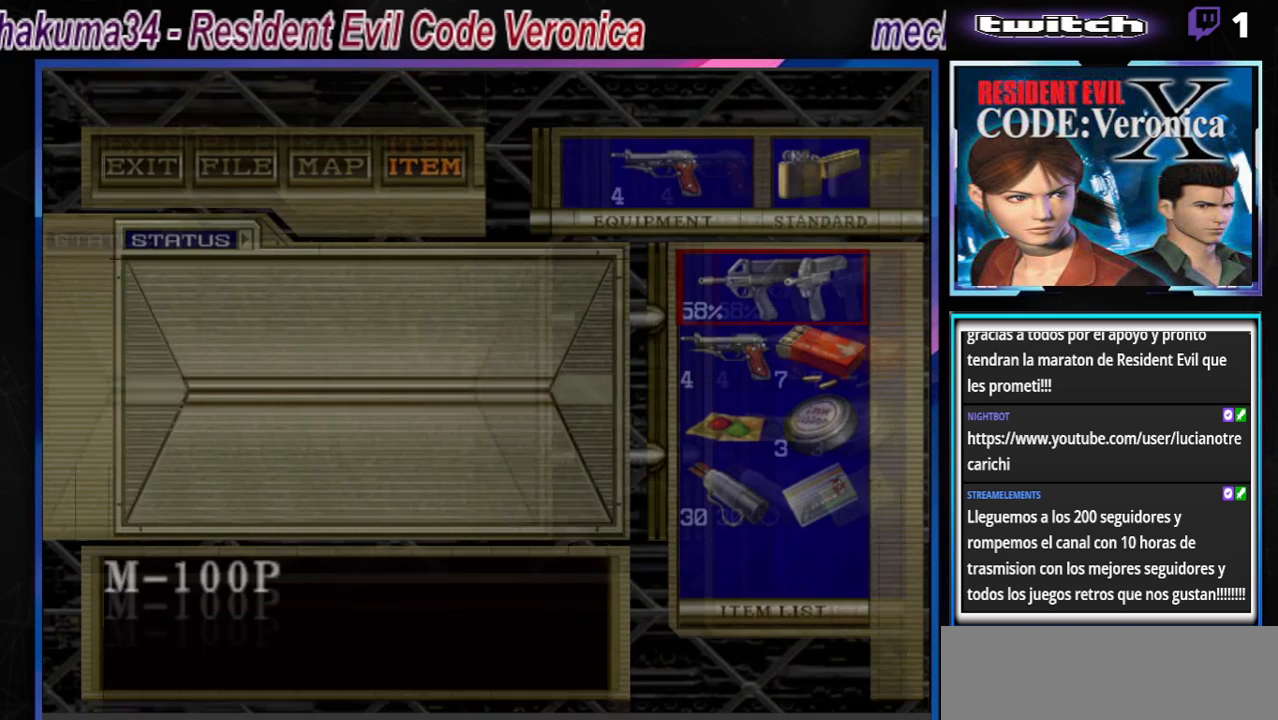
{"buttons": [], "left_stick": "down", "events": [[233, "left_stick", "down"], [367, "left_stick", "center"], [467, "left_stick", "down"]]}
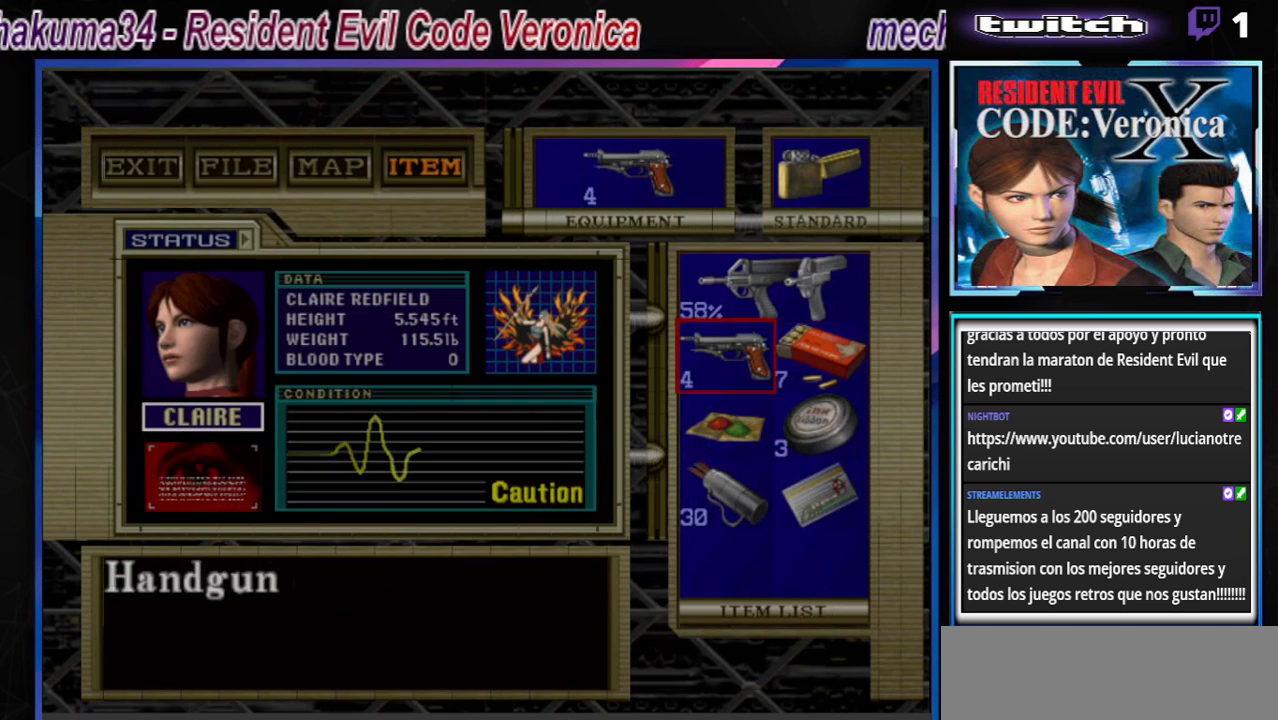
{"buttons": [], "left_stick": "center", "events": [[100, "left_stick", "center"]]}
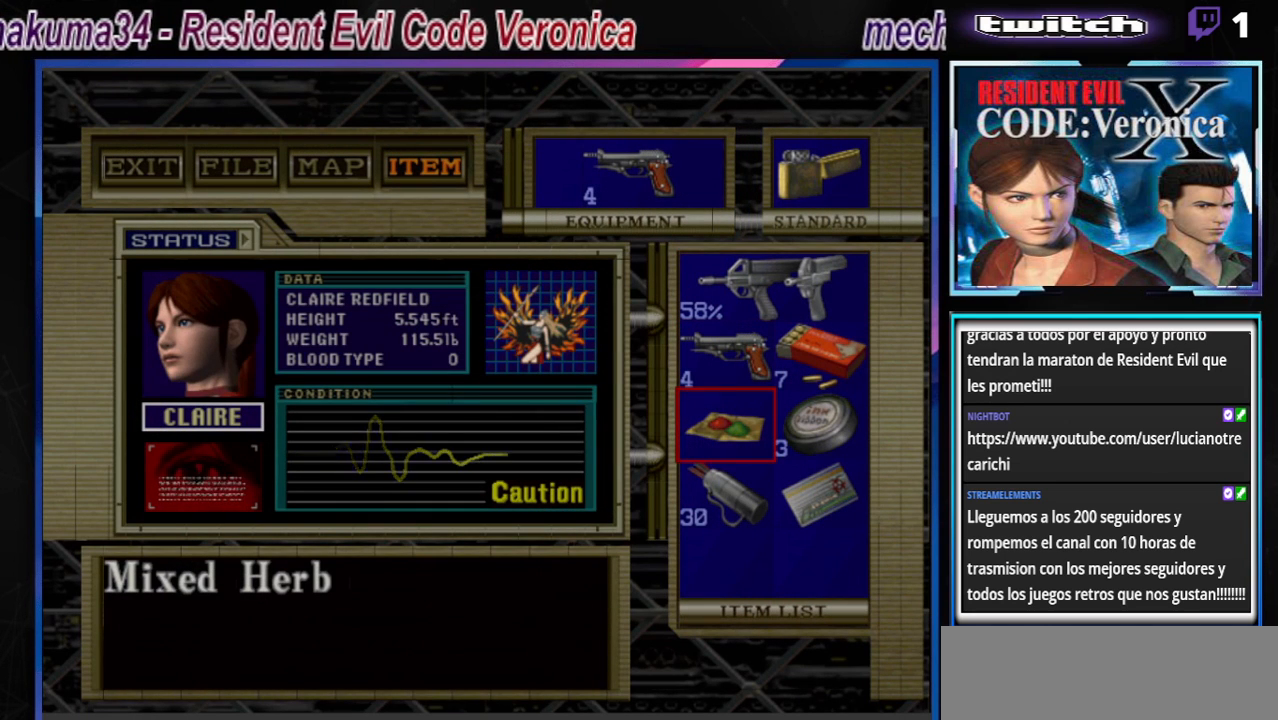
{"buttons": [], "left_stick": "center", "events": []}
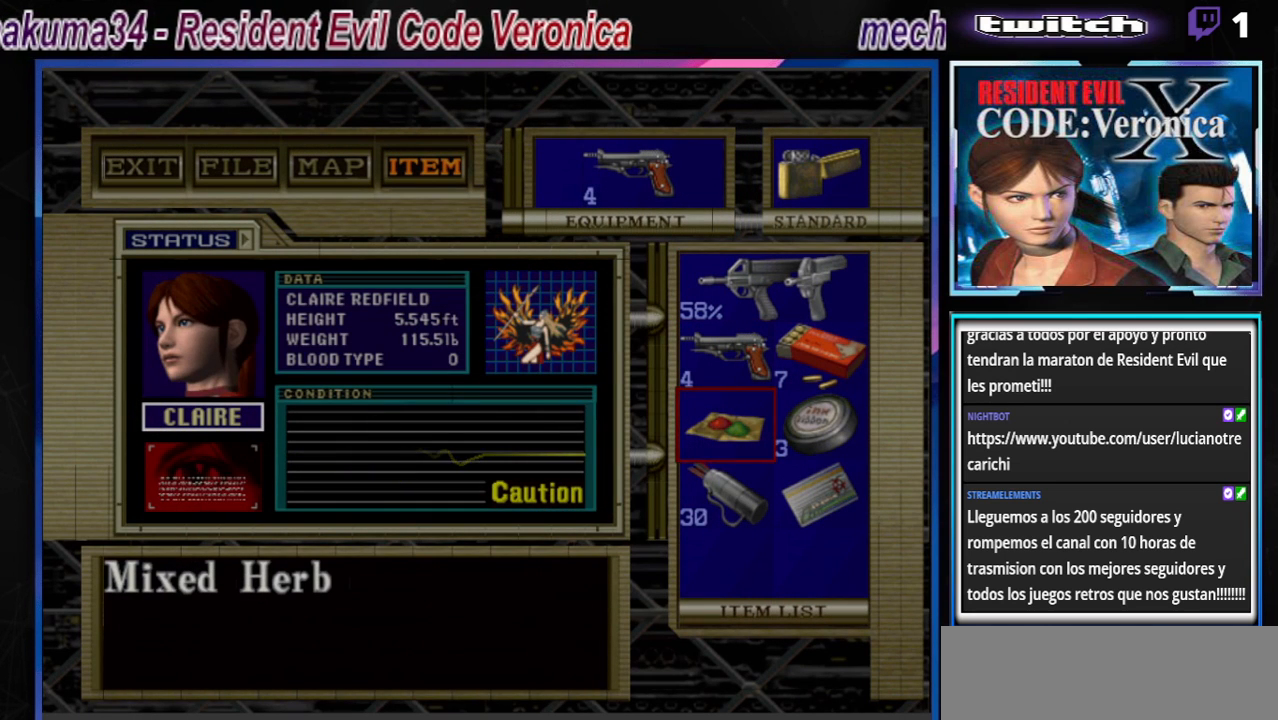
{"buttons": [], "left_stick": "center", "events": []}
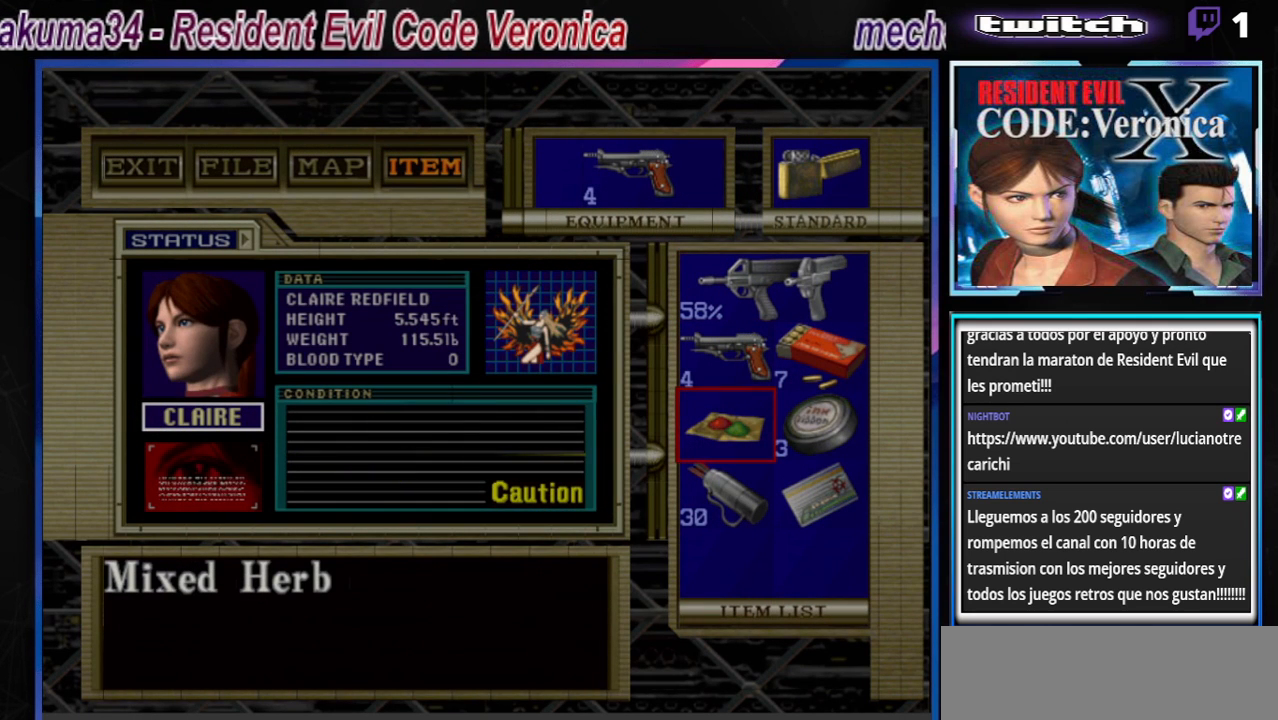
{"buttons": [], "left_stick": "center", "events": [[267, "left_stick", "down"], [400, "left_stick", "center"]]}
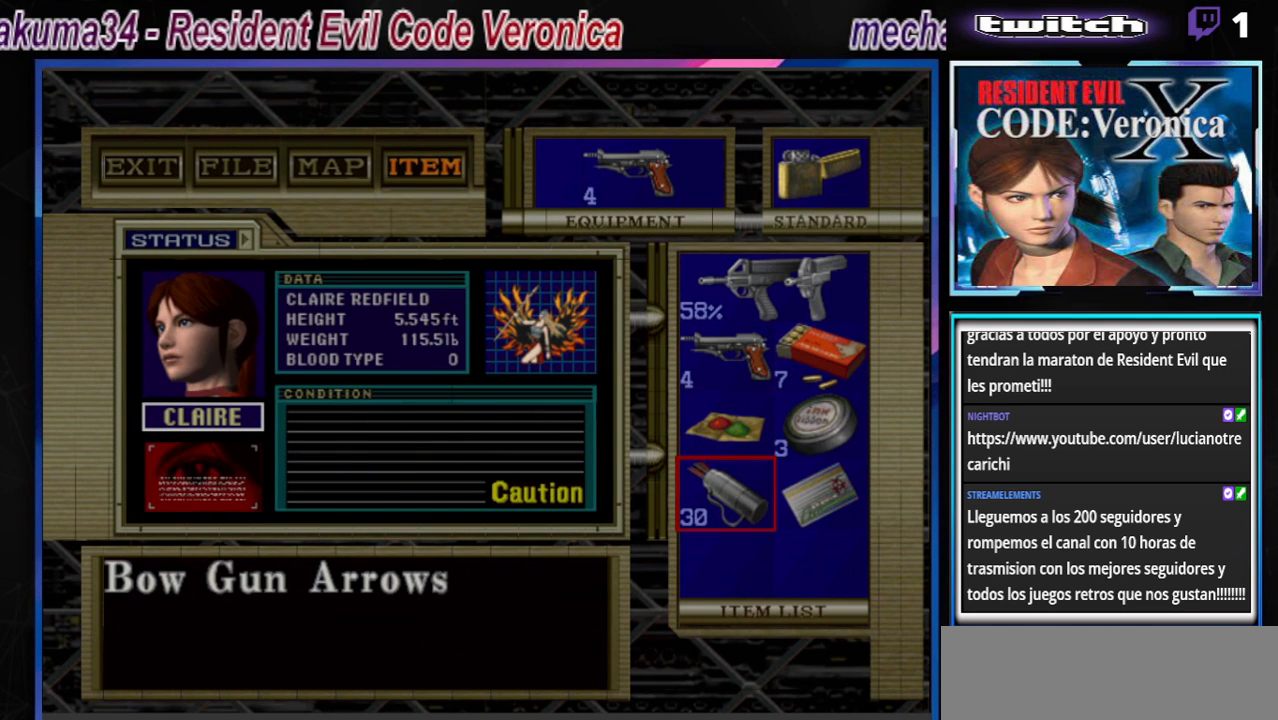
{"buttons": [], "left_stick": "center", "events": []}
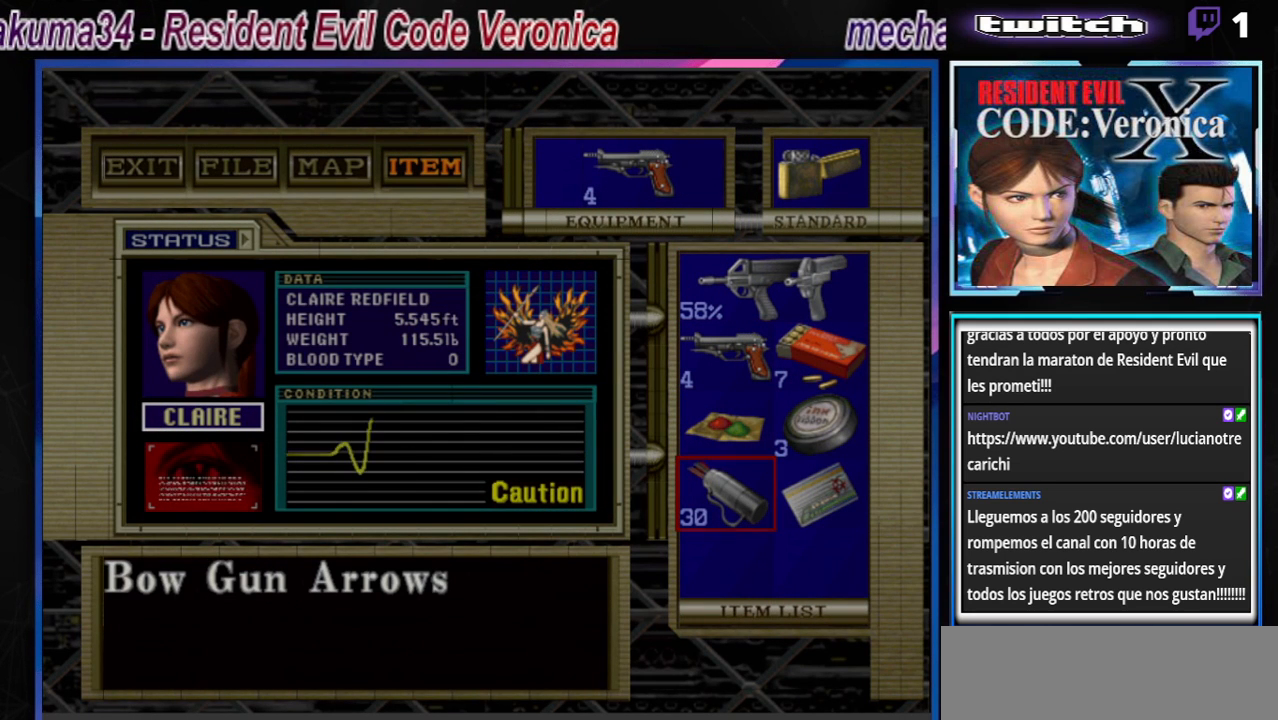
{"buttons": [], "left_stick": "center", "events": []}
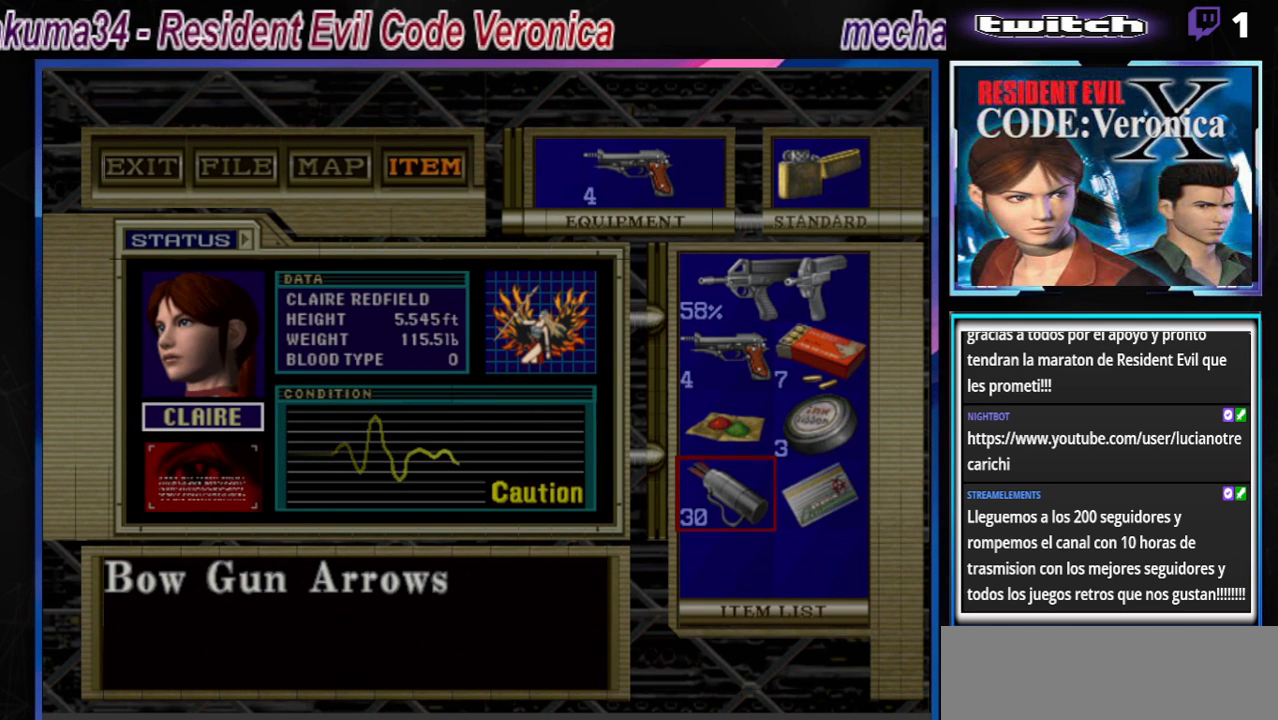
{"buttons": [], "left_stick": "center", "events": [[133, "left_stick", "right"], [300, "left_stick", "center"]]}
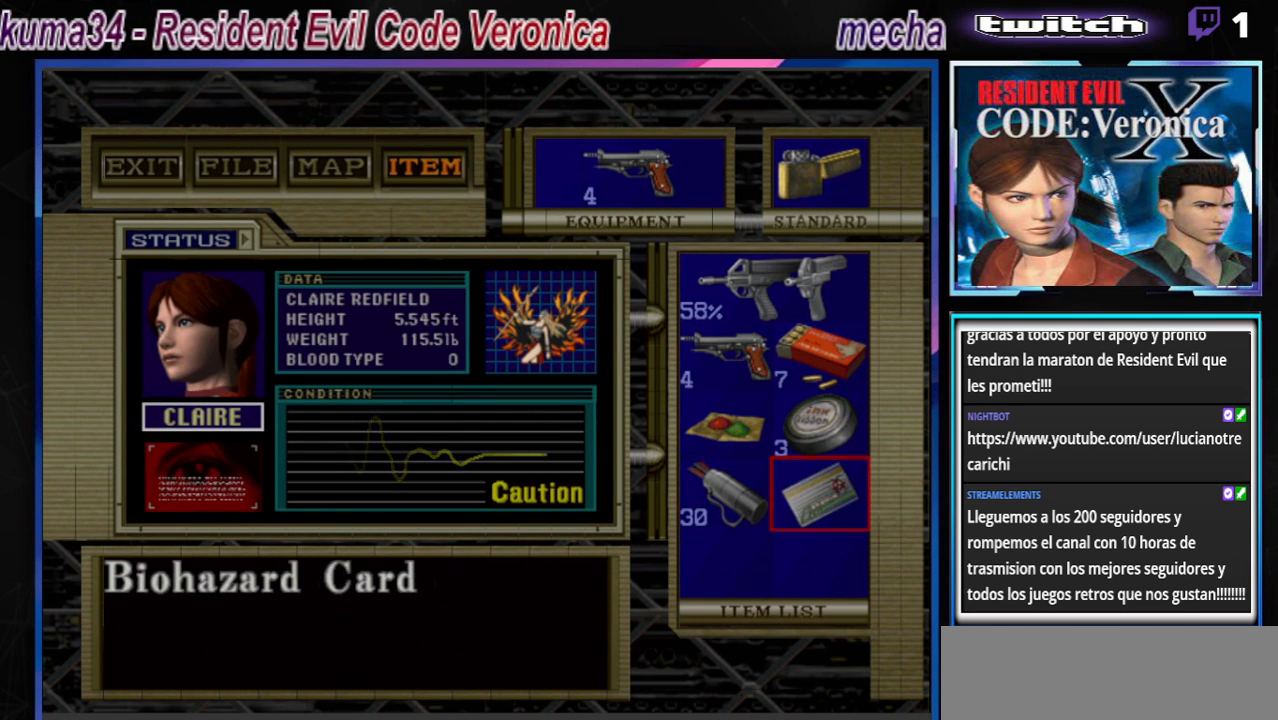
{"buttons": [], "left_stick": "center", "events": []}
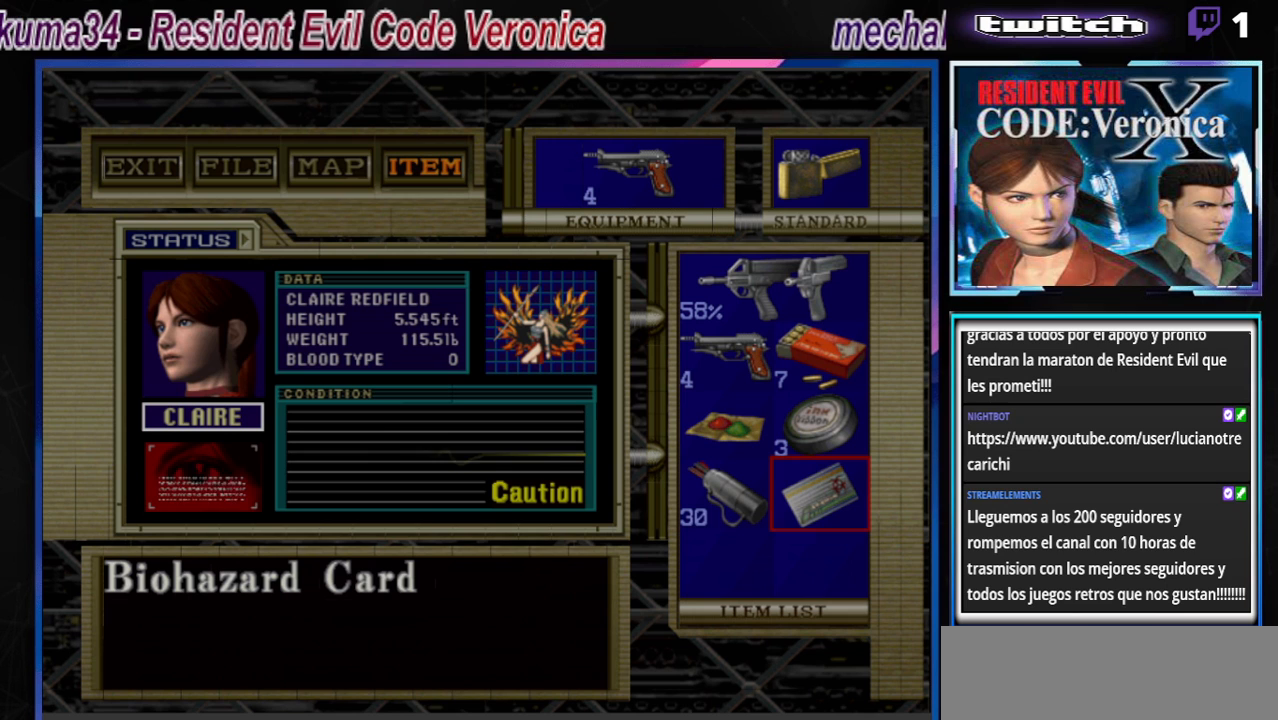
{"buttons": [], "left_stick": "center", "events": []}
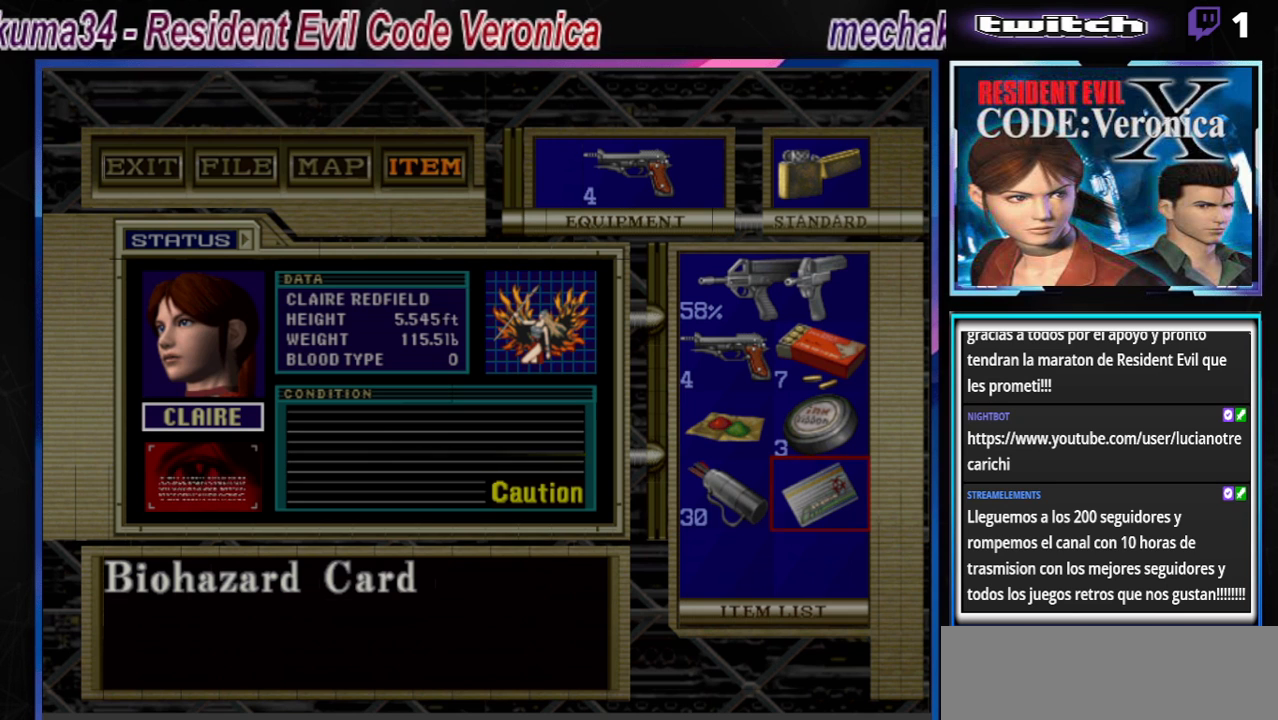
{"buttons": ["A"], "left_stick": "center", "events": [[433, "A", "down"]]}
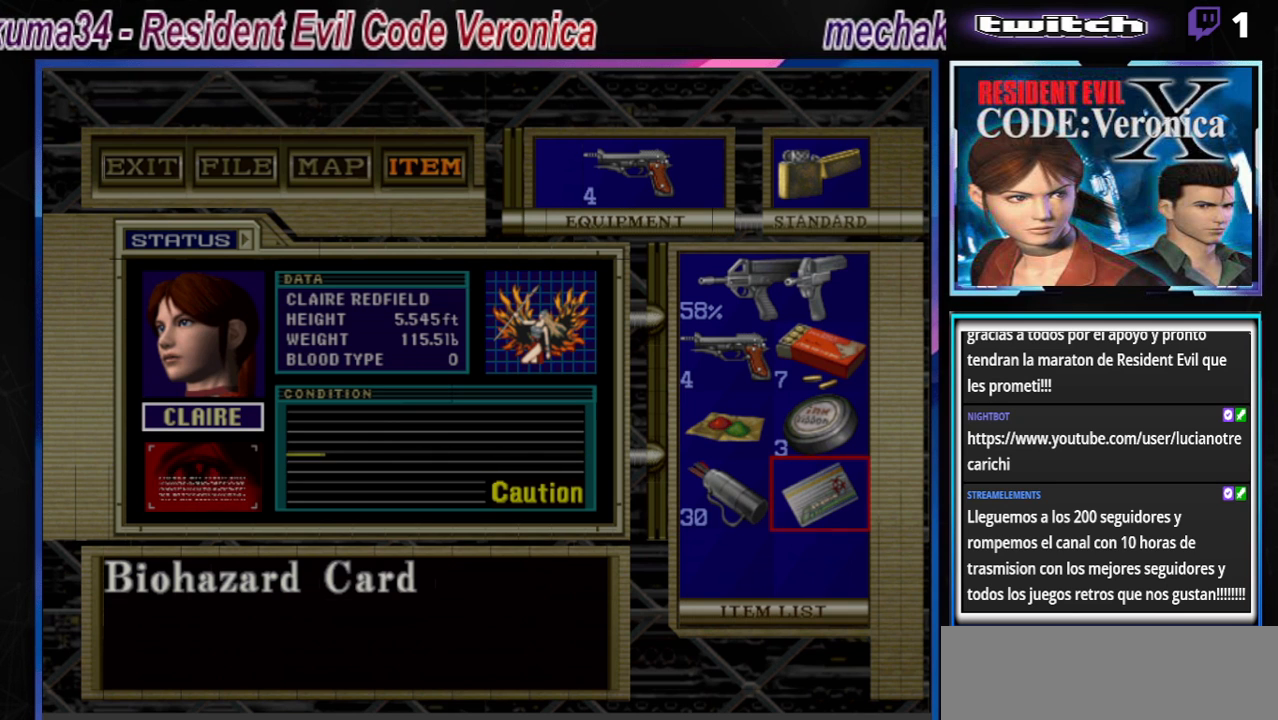
{"buttons": ["B"], "left_stick": "center", "events": [[133, "A", "up"], [500, "B", "down"]]}
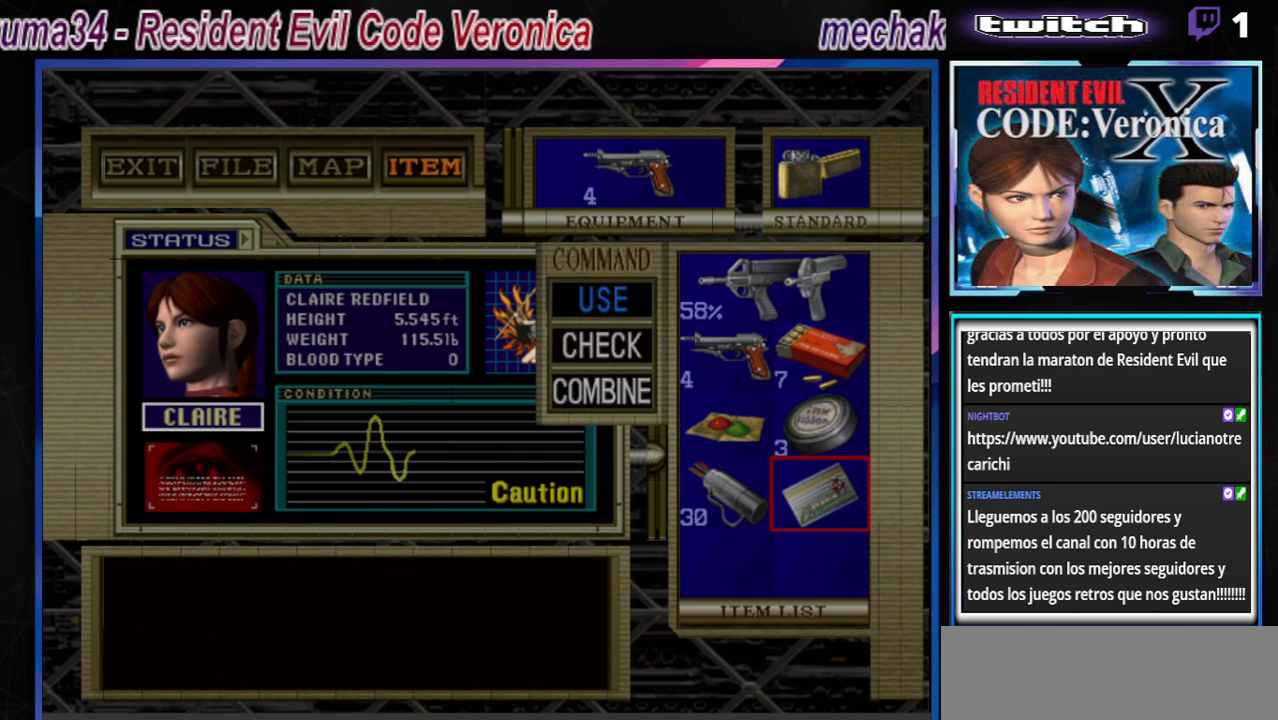
{"buttons": [], "left_stick": "center", "events": [[100, "B", "up"], [200, "B", "down"], [300, "B", "up"], [367, "B", "down"], [467, "B", "up"]]}
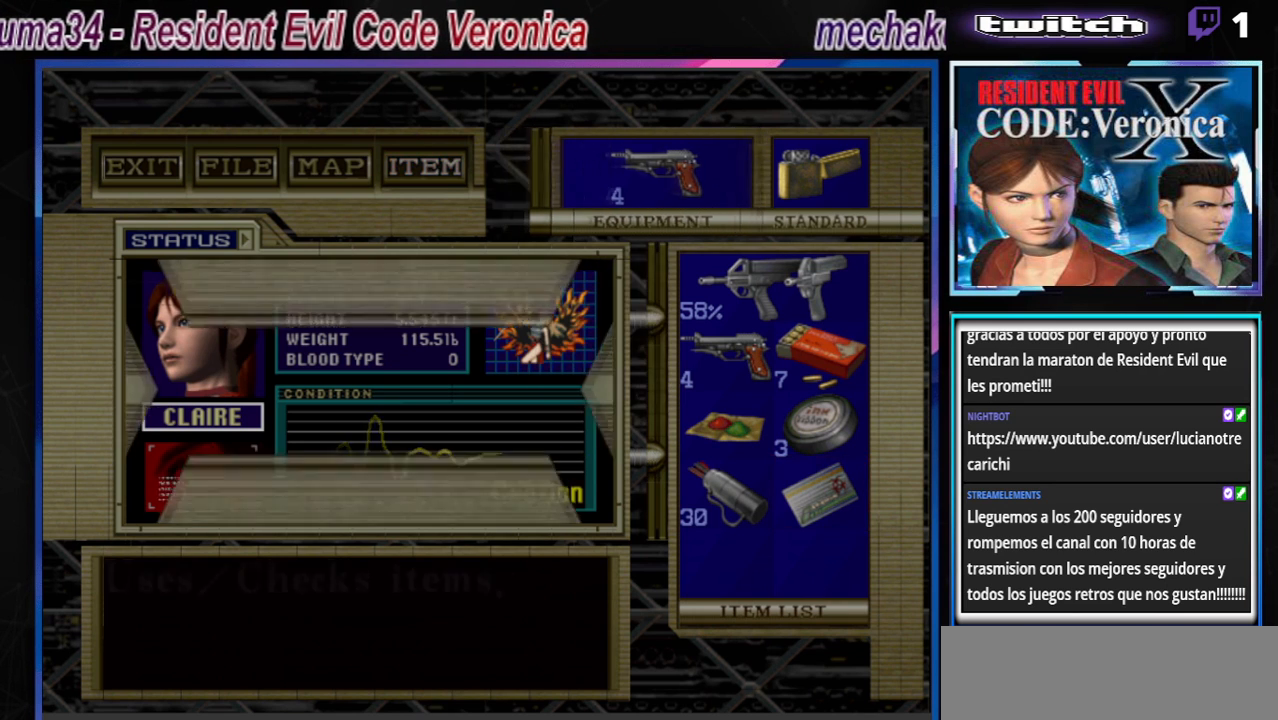
{"buttons": ["B"], "left_stick": "up", "events": [[33, "B", "down"], [100, "B", "up"], [333, "B", "down"], [333, "left_stick", "up"]]}
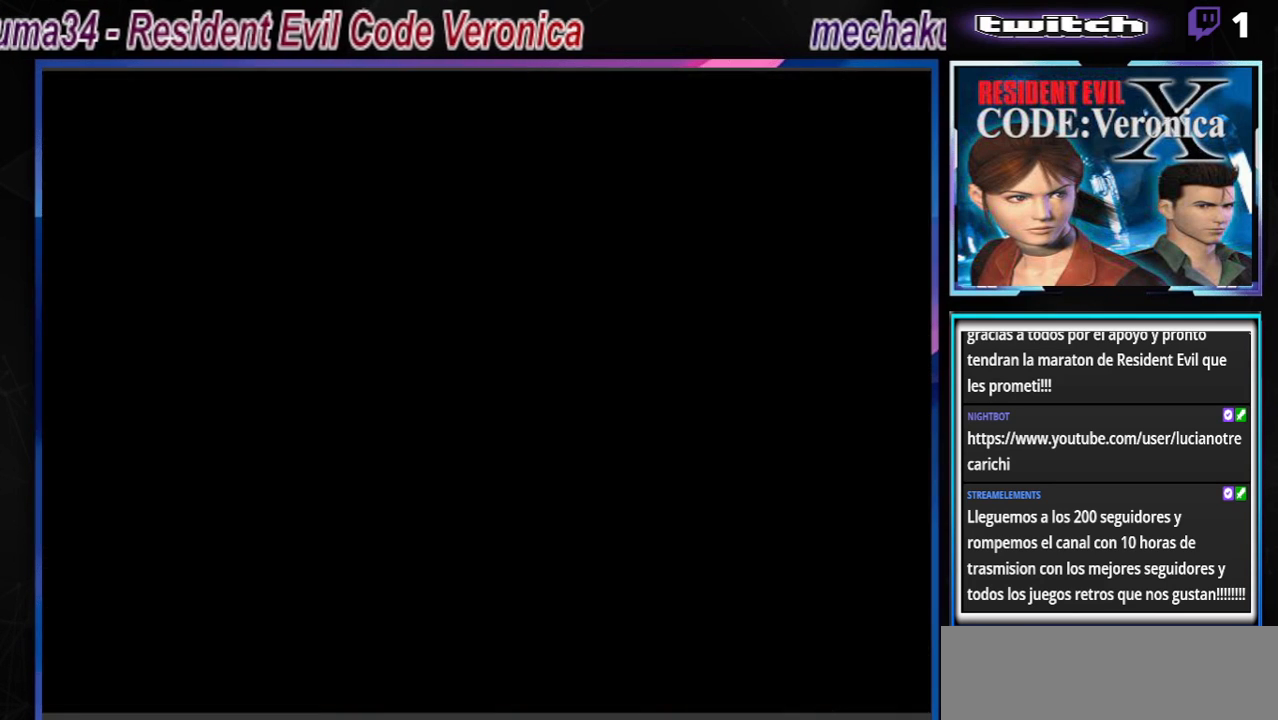
{"buttons": ["B"], "left_stick": "up-right", "events": [[333, "left_stick", "up-right"]]}